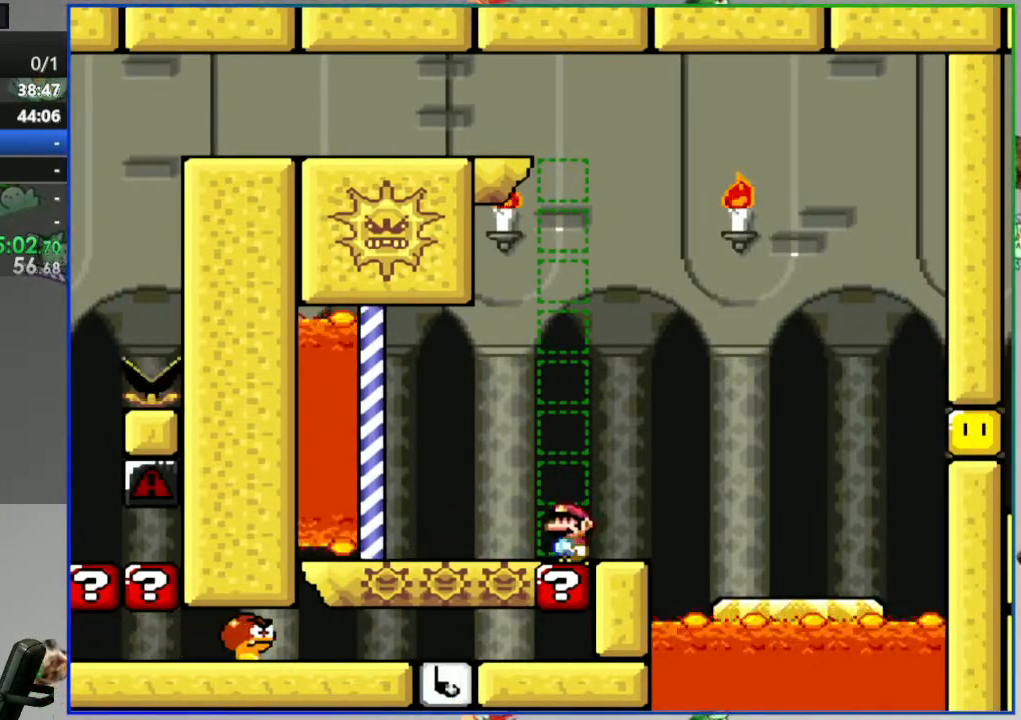
Gameplay with a controller (Nintendo layout); each line is a JSON object with the inputs held at the frame after it (dt_ms = milliseconds from this image to that frame). "events" lists button and stick changes between this image and that frame as [ms after this image, input, new state], when the widget could be followed in between. Not read: L3 R3 START.
{"dt_ms": 500, "buttons": ["Y"], "events": []}
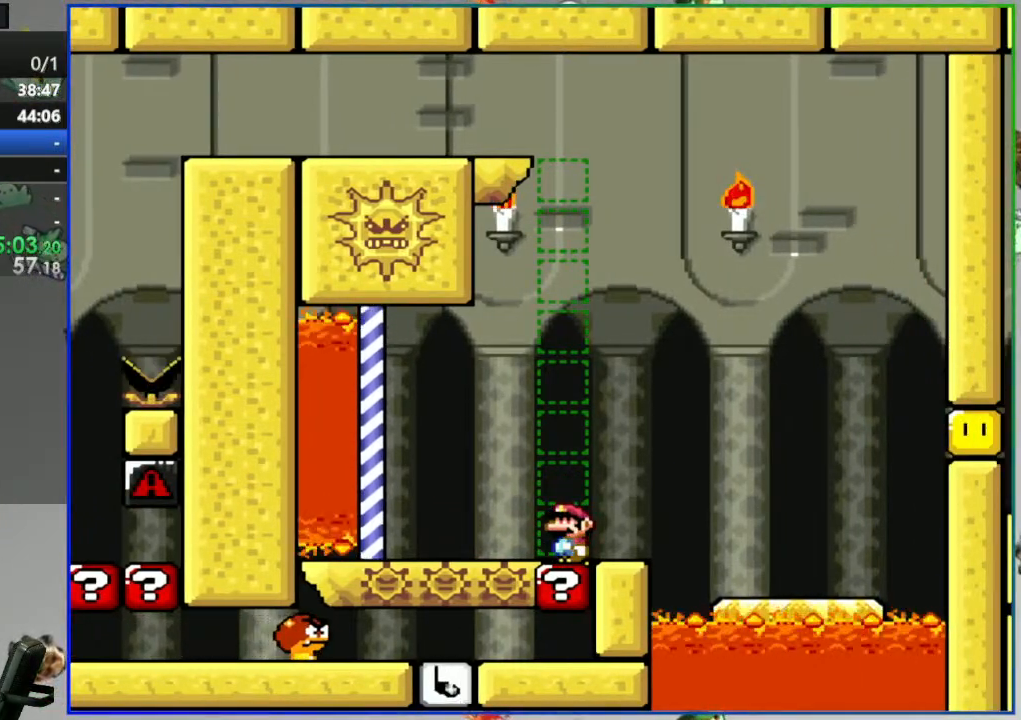
{"dt_ms": 500, "buttons": ["Y"], "events": []}
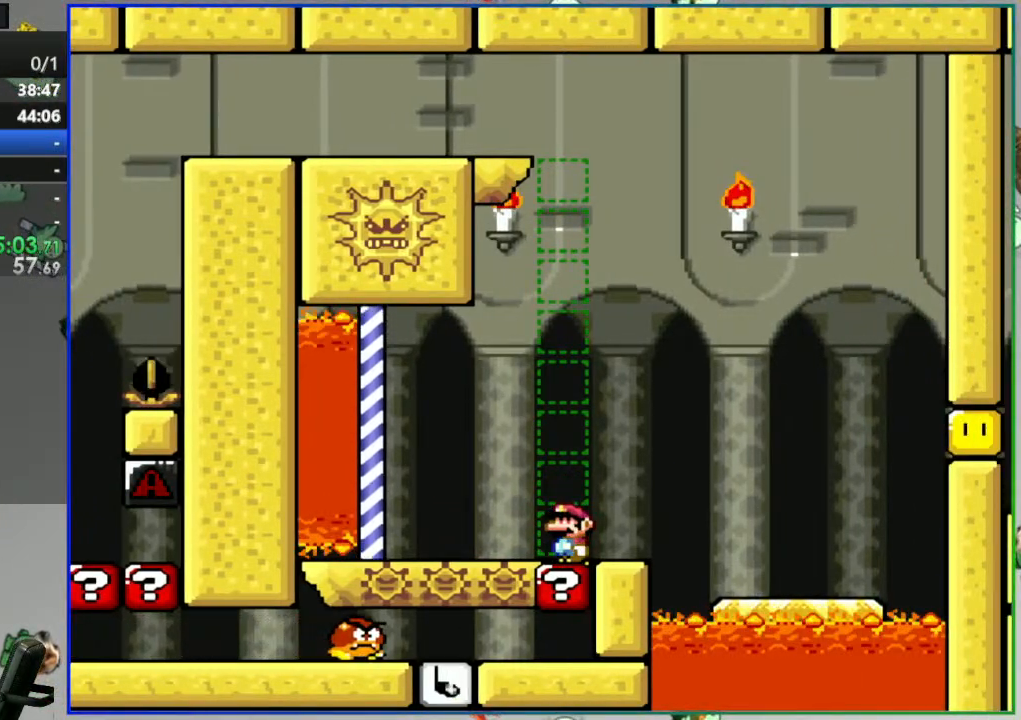
{"dt_ms": 500, "buttons": ["Y"], "events": []}
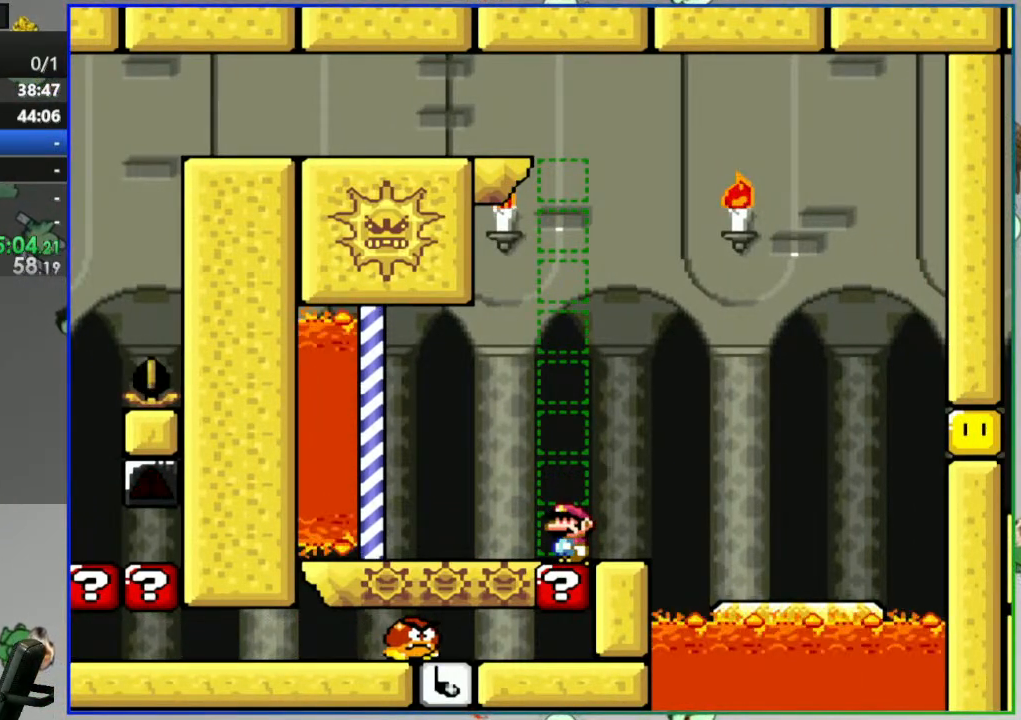
{"dt_ms": 1000, "buttons": ["Y", "DPAD_RIGHT"]}
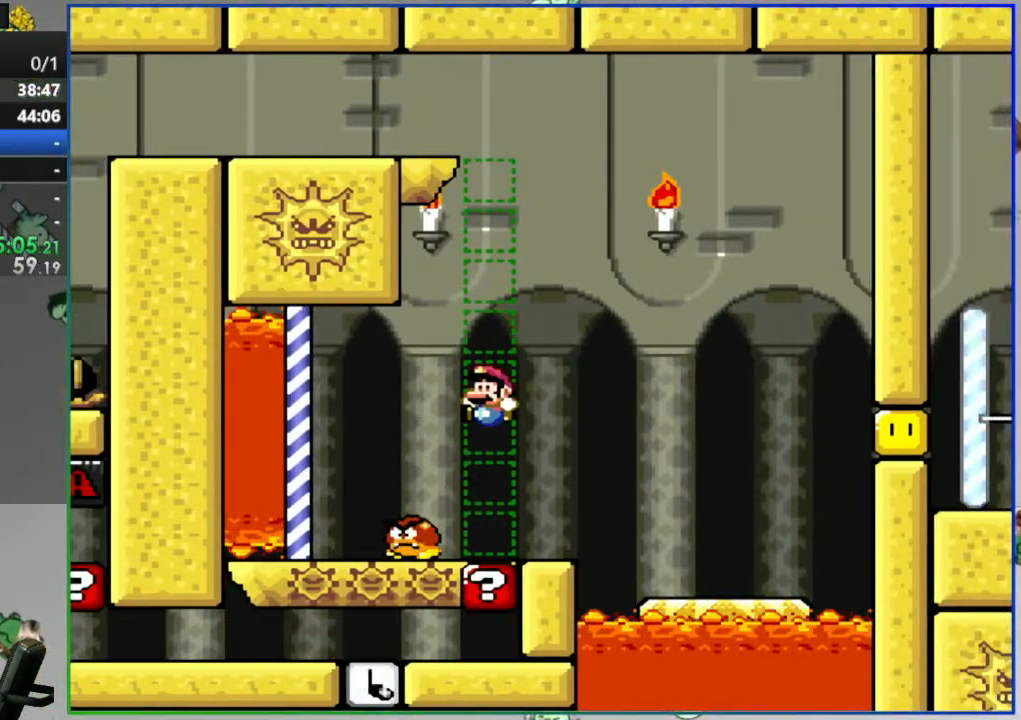
{"dt_ms": 500, "buttons": ["Y", "DPAD_LEFT"], "events": [[117, "DPAD_RIGHT", "up"], [250, "DPAD_RIGHT", "down"], [317, "DPAD_RIGHT", "up"], [483, "DPAD_LEFT", "down"]]}
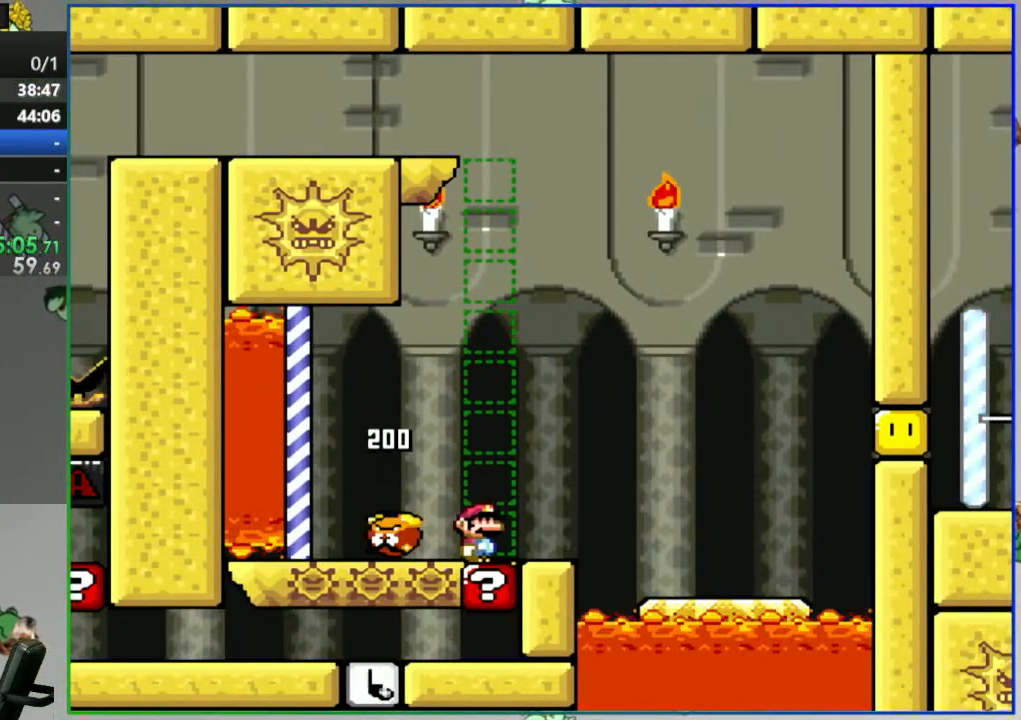
{"dt_ms": 500, "buttons": ["Y"], "events": [[267, "DPAD_LEFT", "up"]]}
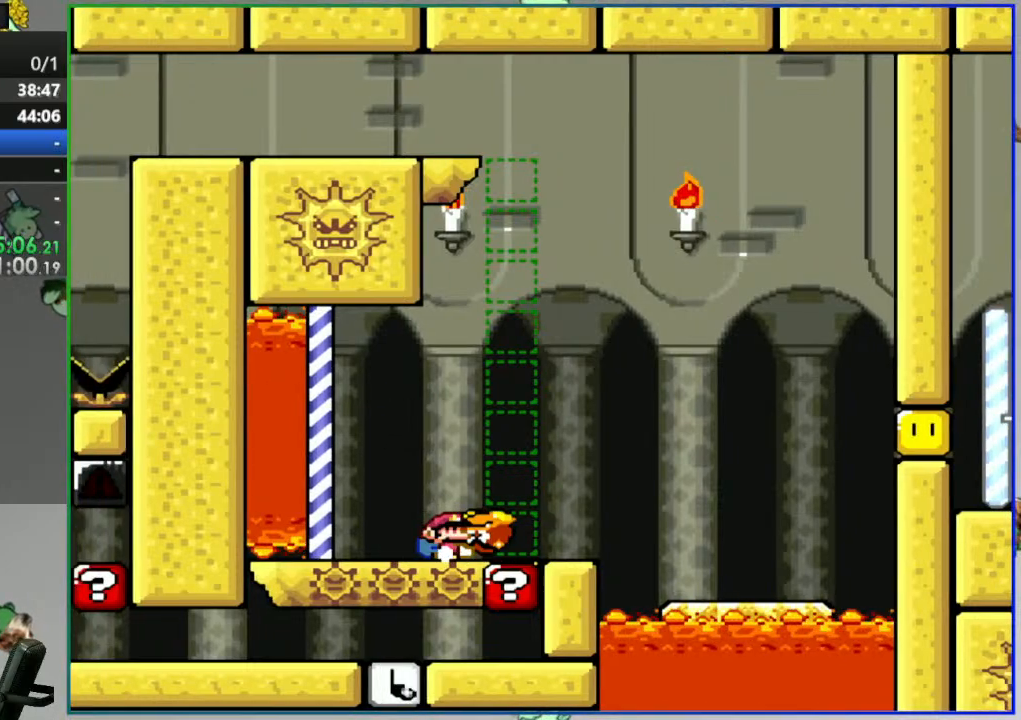
{"dt_ms": 500, "buttons": ["Y"]}
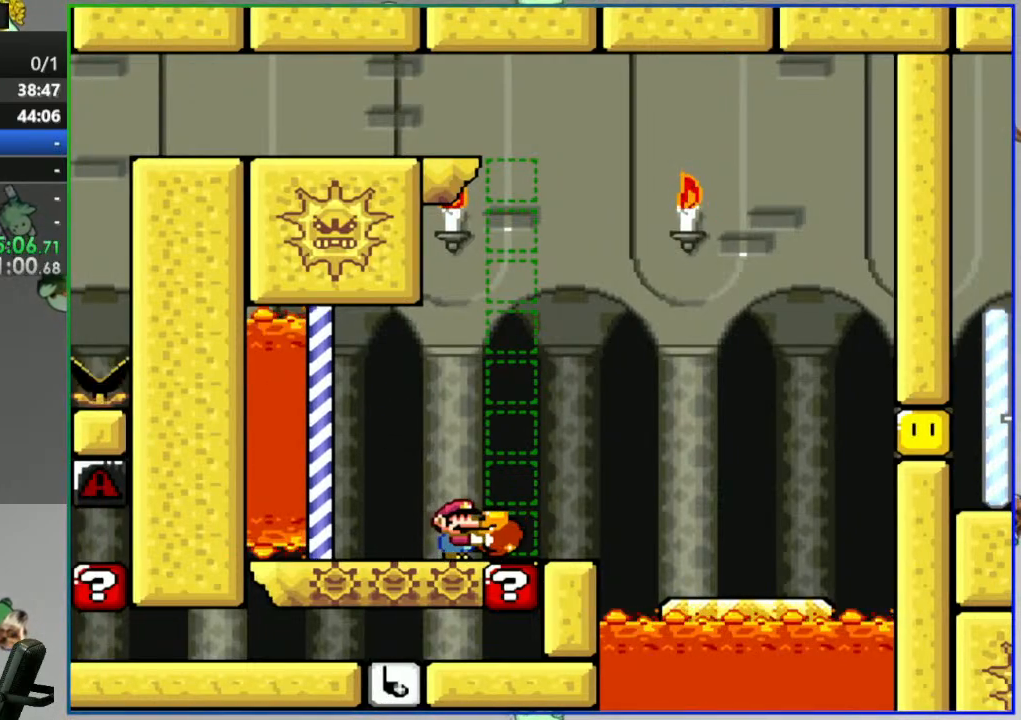
{"dt_ms": 500, "buttons": ["Y"], "events": [[167, "DPAD_RIGHT", "down"], [300, "DPAD_RIGHT", "up"]]}
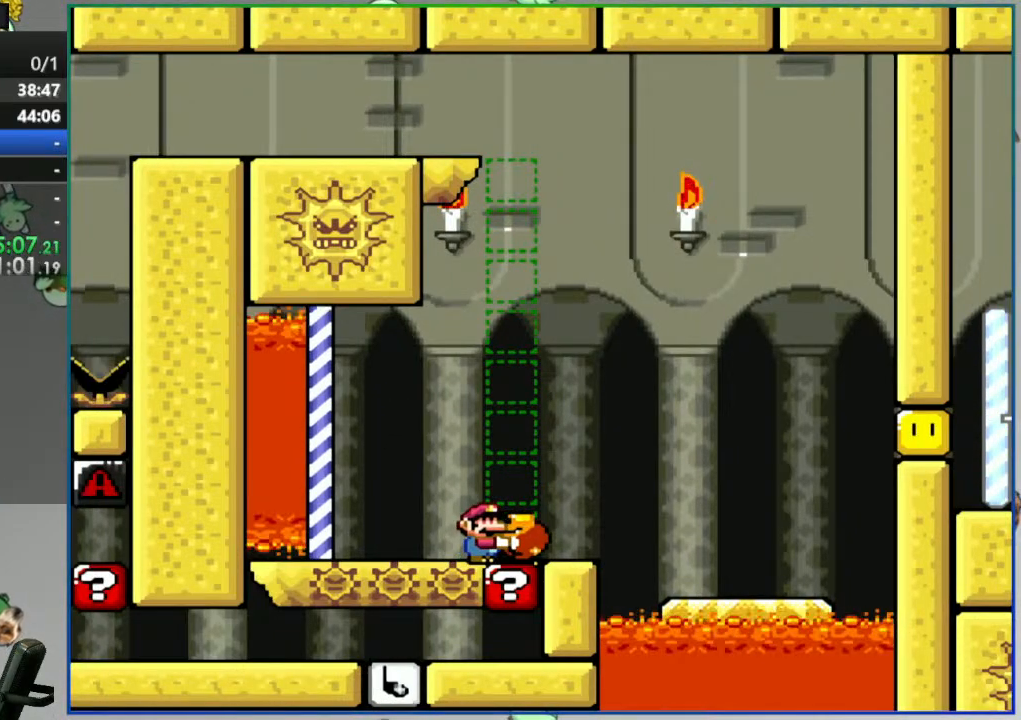
{"dt_ms": 1000, "buttons": ["Y", "DPAD_LEFT"]}
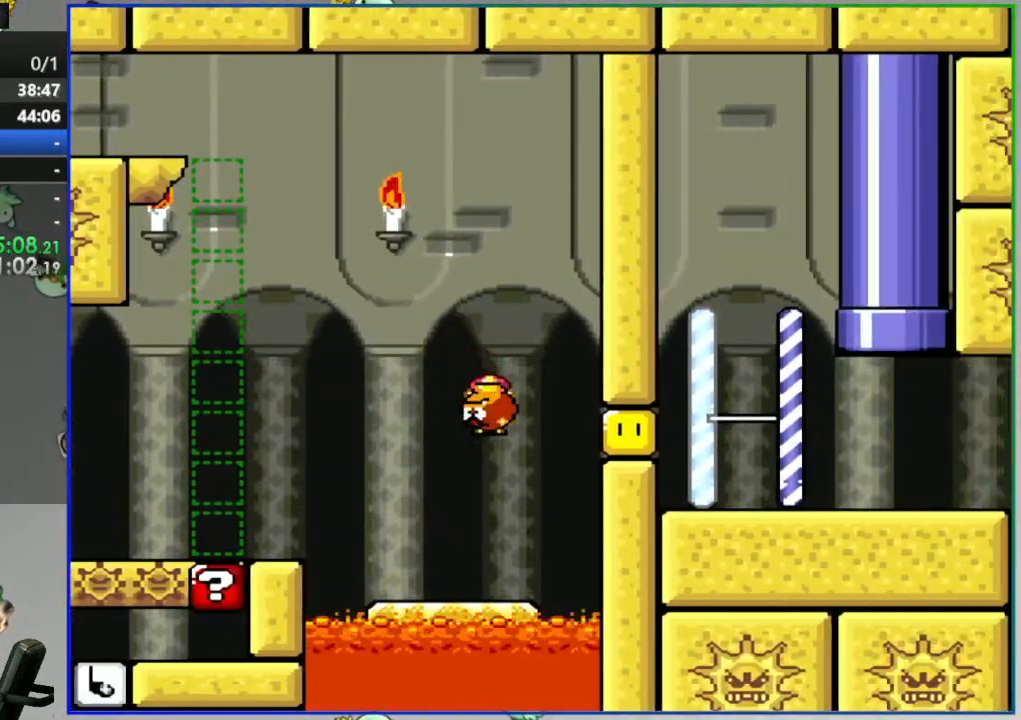
{"dt_ms": 500, "buttons": ["B", "Y"], "events": [[150, "DPAD_LEFT", "up"], [200, "B", "down"], [267, "DPAD_RIGHT", "down"], [417, "DPAD_RIGHT", "up"]]}
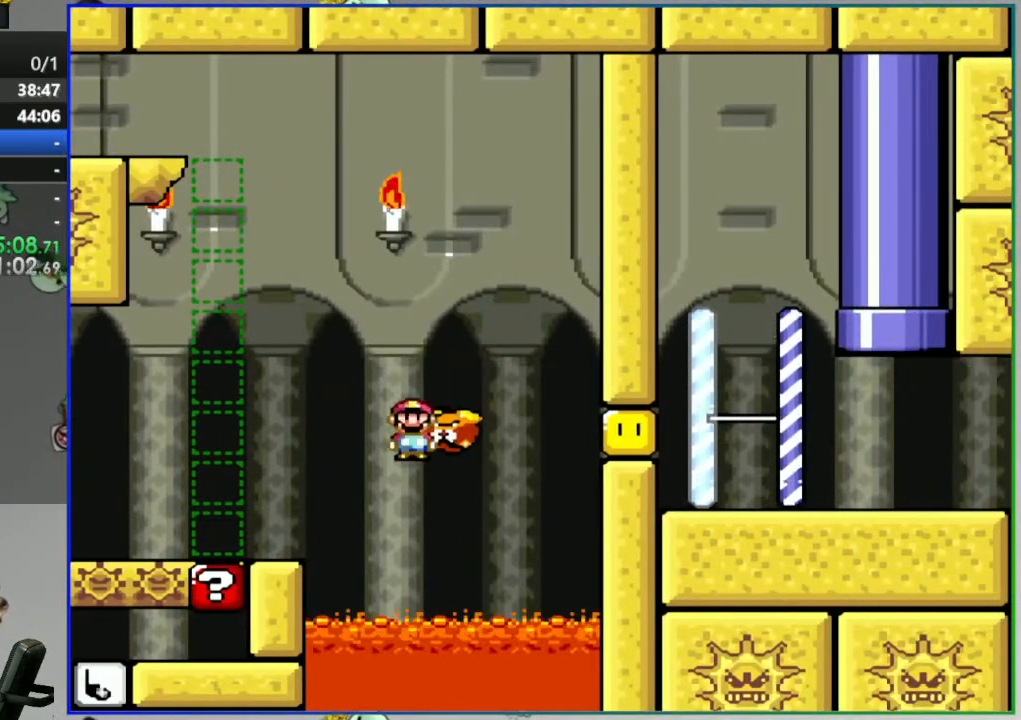
{"dt_ms": 500, "buttons": ["Y"], "events": [[150, "DPAD_LEFT", "down"], [267, "DPAD_LEFT", "up"], [283, "DPAD_RIGHT", "down"], [400, "Y", "up"], [433, "B", "up"], [467, "Y", "down"], [483, "DPAD_RIGHT", "up"]]}
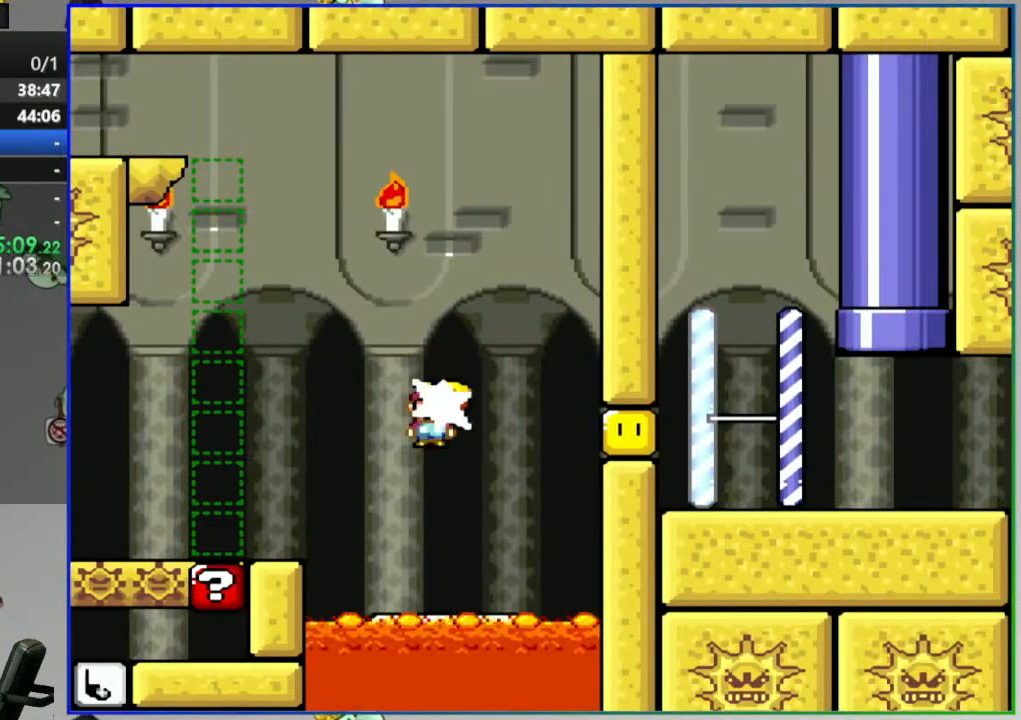
{"dt_ms": 500, "buttons": ["B", "Y", "DPAD_LEFT"], "events": [[17, "DPAD_LEFT", "down"], [133, "DPAD_LEFT", "up"], [150, "DPAD_RIGHT", "down"], [300, "B", "down"], [417, "DPAD_RIGHT", "up"], [467, "DPAD_LEFT", "down"]]}